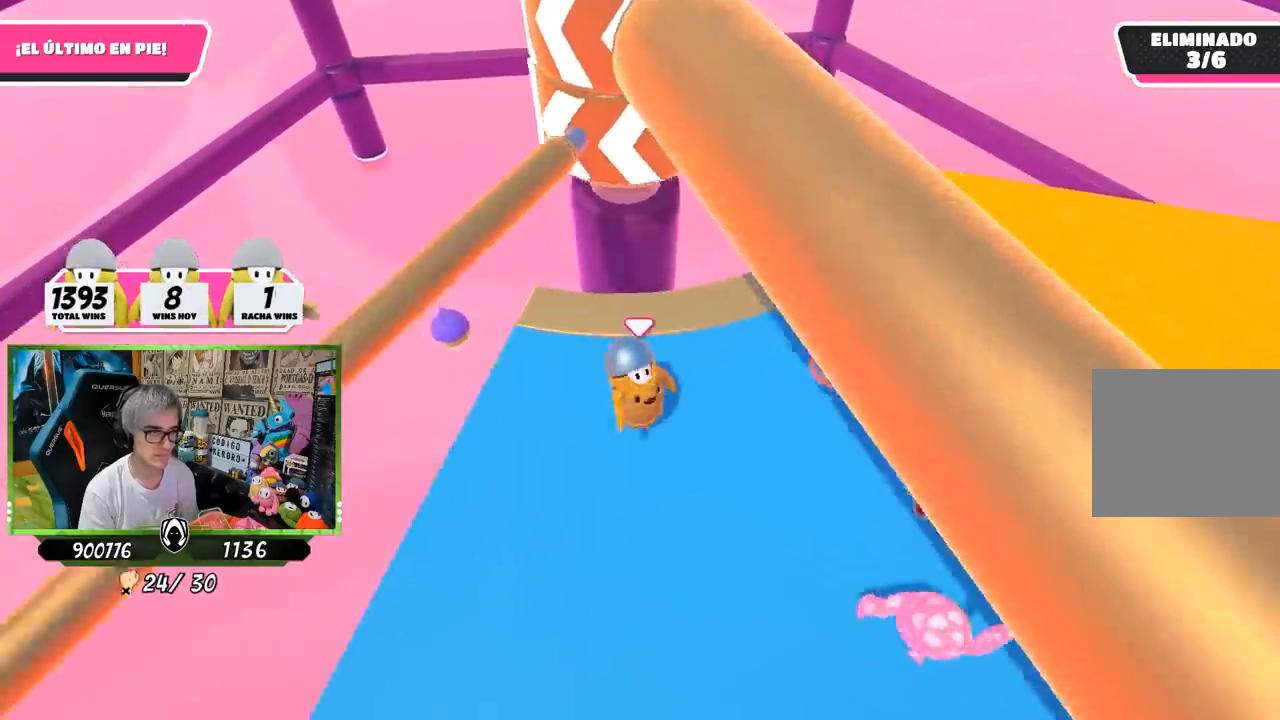
Gameplay with a controller (PlayStation layout); each line is a JSON object with the inputs held at the frame after it. "events" lists button and stick changes between this image and that frame as [ms after this image, input, new state], when the widget could be followed in between.
{"buttons": [], "left_stick": "right", "right_stick": "center", "events": [[33, "left_stick", "left"], [33, "right_stick", "center"], [133, "left_stick", "right"], [333, "left_stick", "left"], [467, "left_stick", "right"]]}
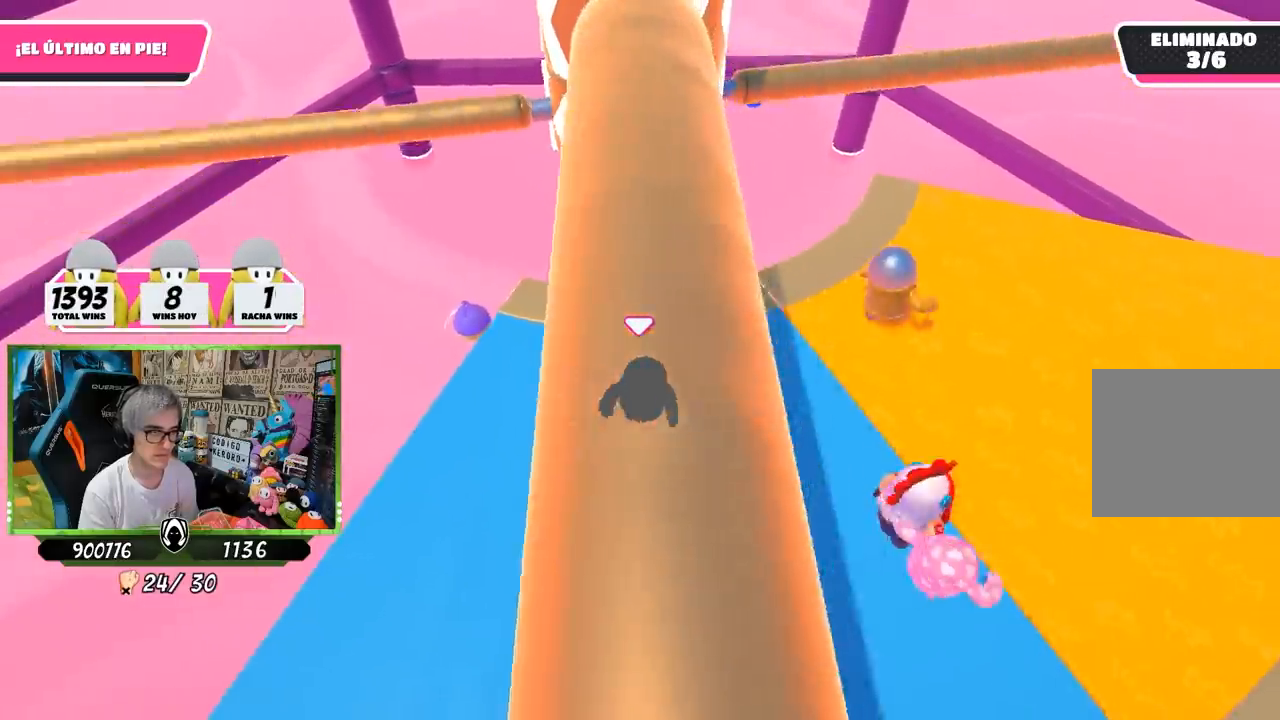
{"buttons": [], "left_stick": "center", "right_stick": "center", "events": [[100, "left_stick", "left"], [367, "left_stick", "right"], [500, "left_stick", "center"]]}
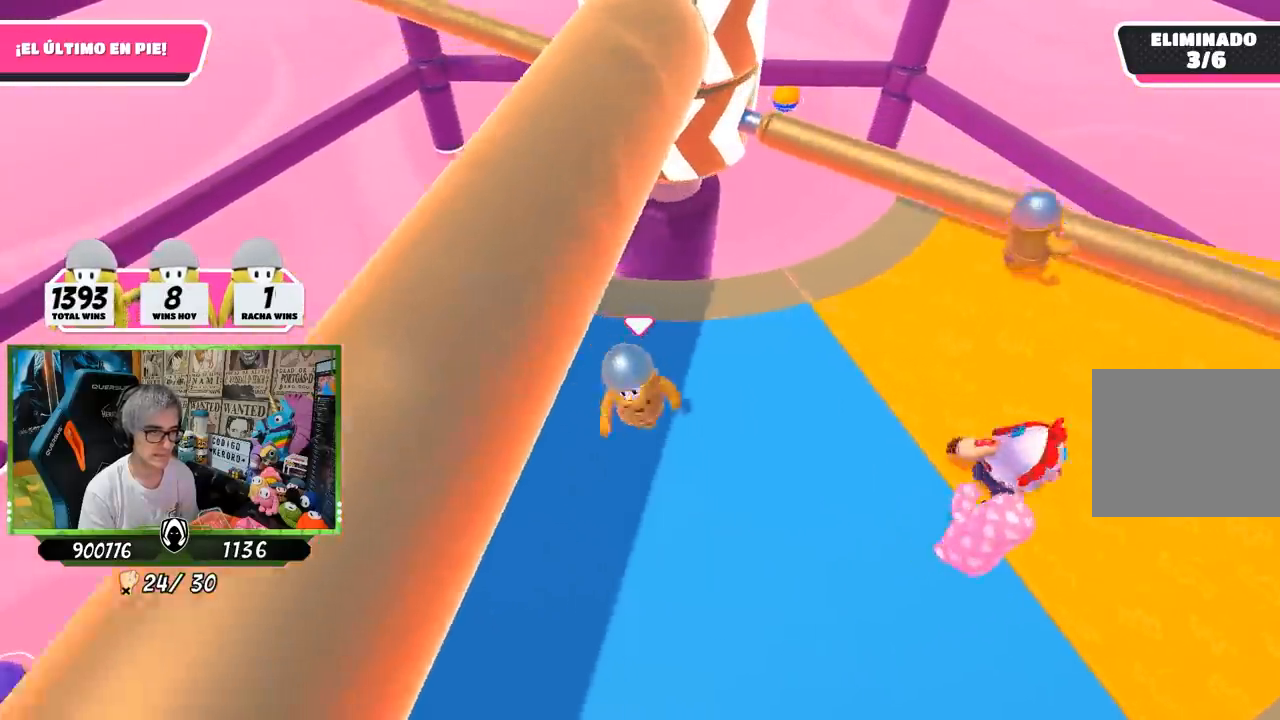
{"buttons": ["CROSS"], "left_stick": "left", "right_stick": "center", "events": [[33, "left_stick", "left"], [167, "left_stick", "right"], [383, "CROSS", "down"], [467, "left_stick", "left"]]}
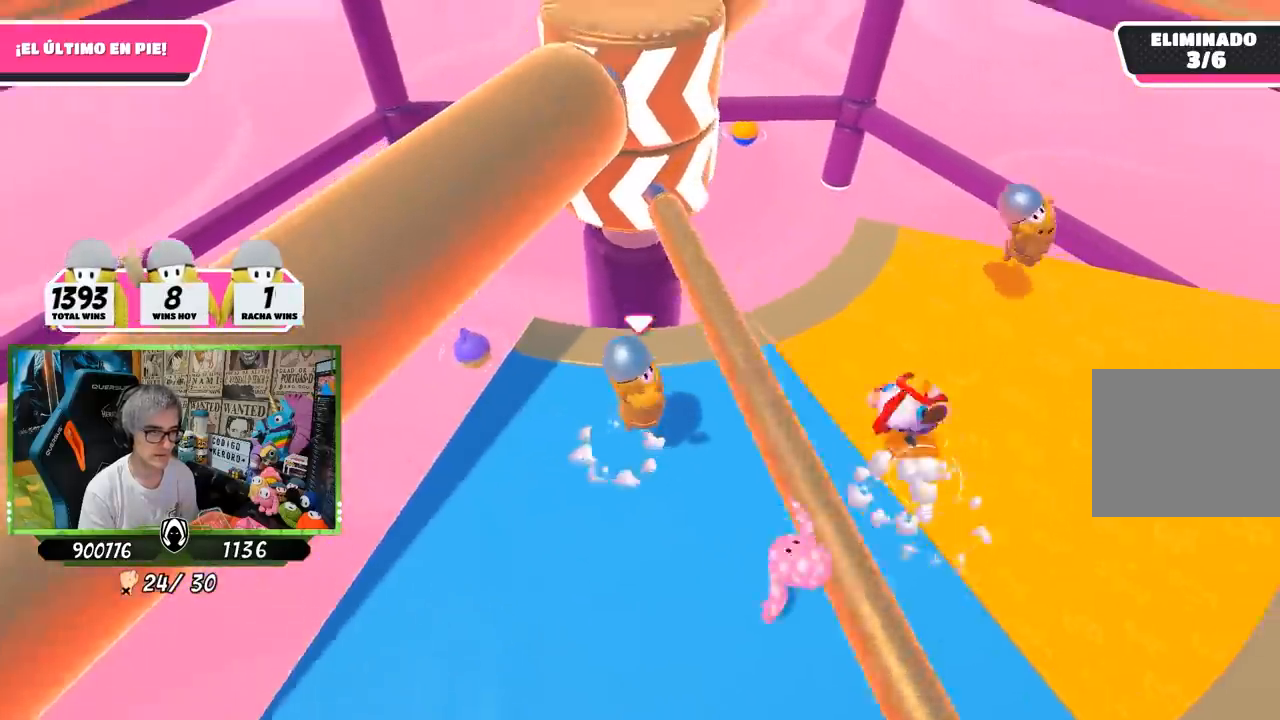
{"buttons": [], "left_stick": "left", "right_stick": "center", "events": [[33, "CROSS", "up"], [150, "left_stick", "center"], [200, "left_stick", "down"], [300, "left_stick", "left"]]}
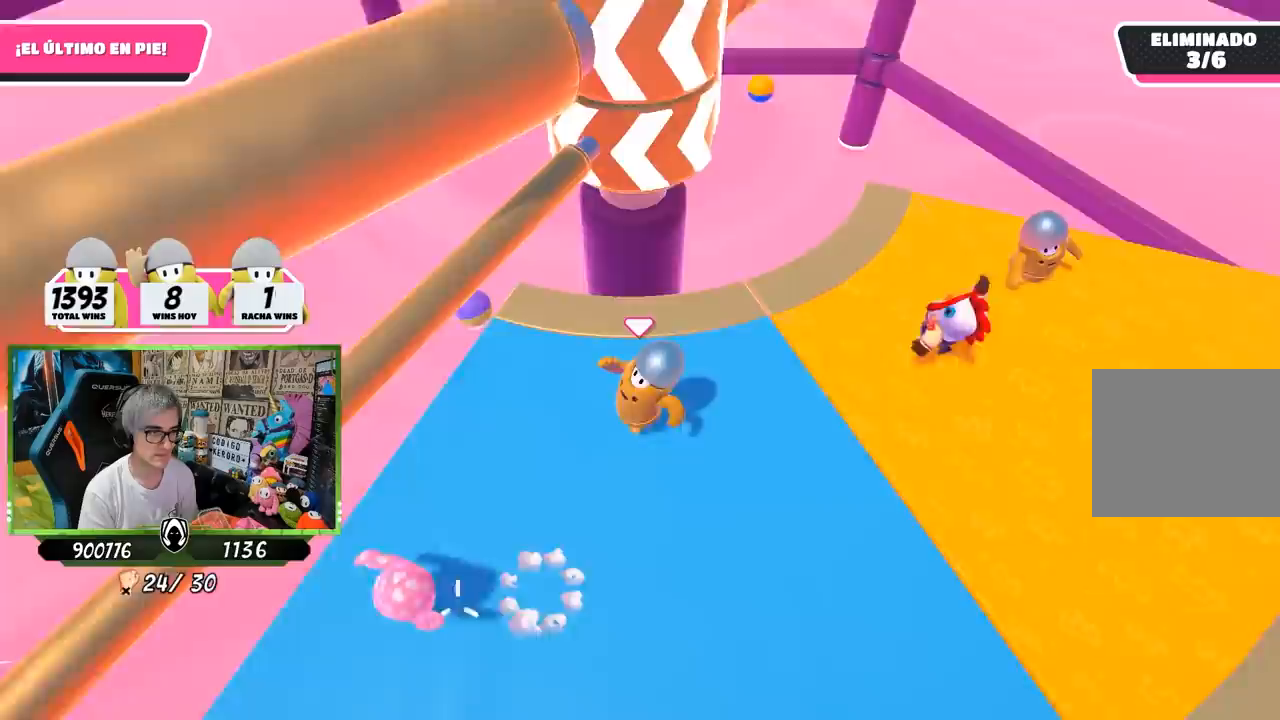
{"buttons": [], "left_stick": "down-left", "right_stick": "center", "events": [[83, "left_stick", "up"], [167, "left_stick", "right"], [233, "right_stick", "left"], [283, "left_stick", "down-left"], [367, "right_stick", "center"]]}
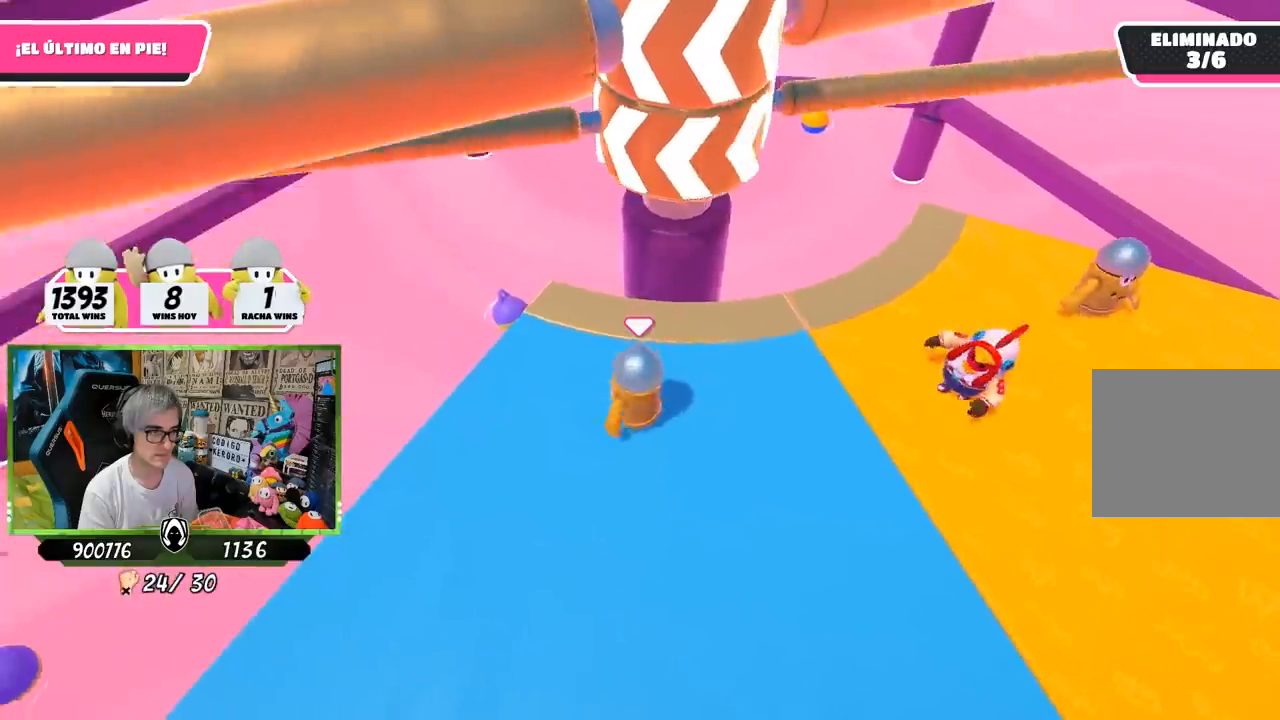
{"buttons": [], "left_stick": "left", "right_stick": "center", "events": [[133, "left_stick", "down-right"], [333, "left_stick", "down-left"], [500, "left_stick", "left"]]}
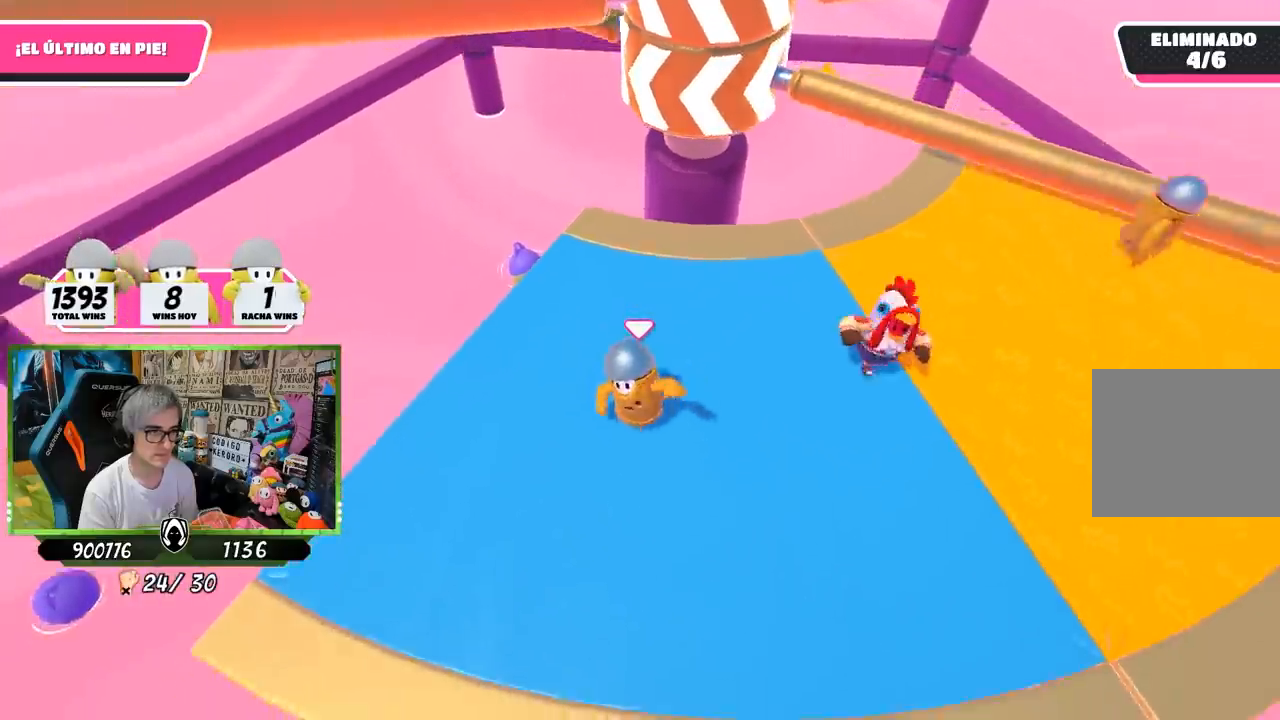
{"buttons": ["CROSS"], "left_stick": "down-right", "right_stick": "center", "events": [[183, "left_stick", "up"], [267, "left_stick", "up-right"], [500, "CROSS", "down"], [500, "left_stick", "down-right"]]}
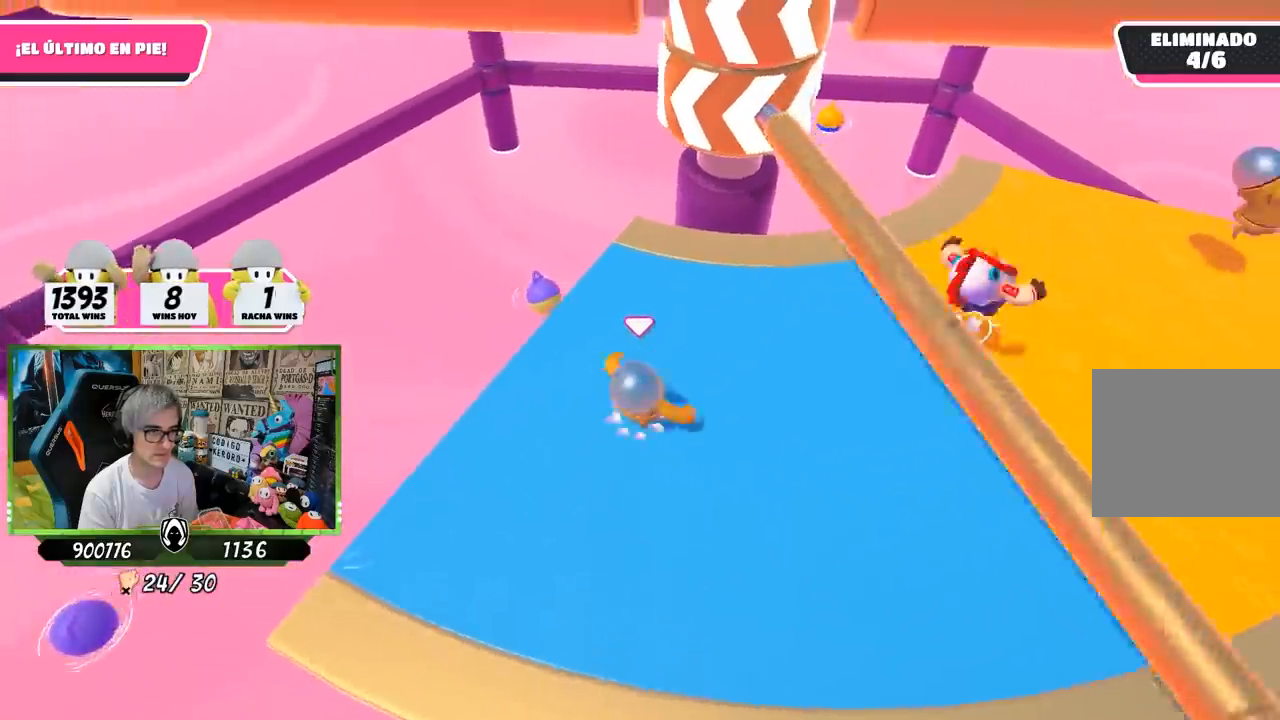
{"buttons": [], "left_stick": "down-left", "right_stick": "up-right", "events": [[100, "CROSS", "up"], [100, "left_stick", "down-left"], [300, "left_stick", "down-right"], [467, "right_stick", "up-right"], [483, "left_stick", "down-left"]]}
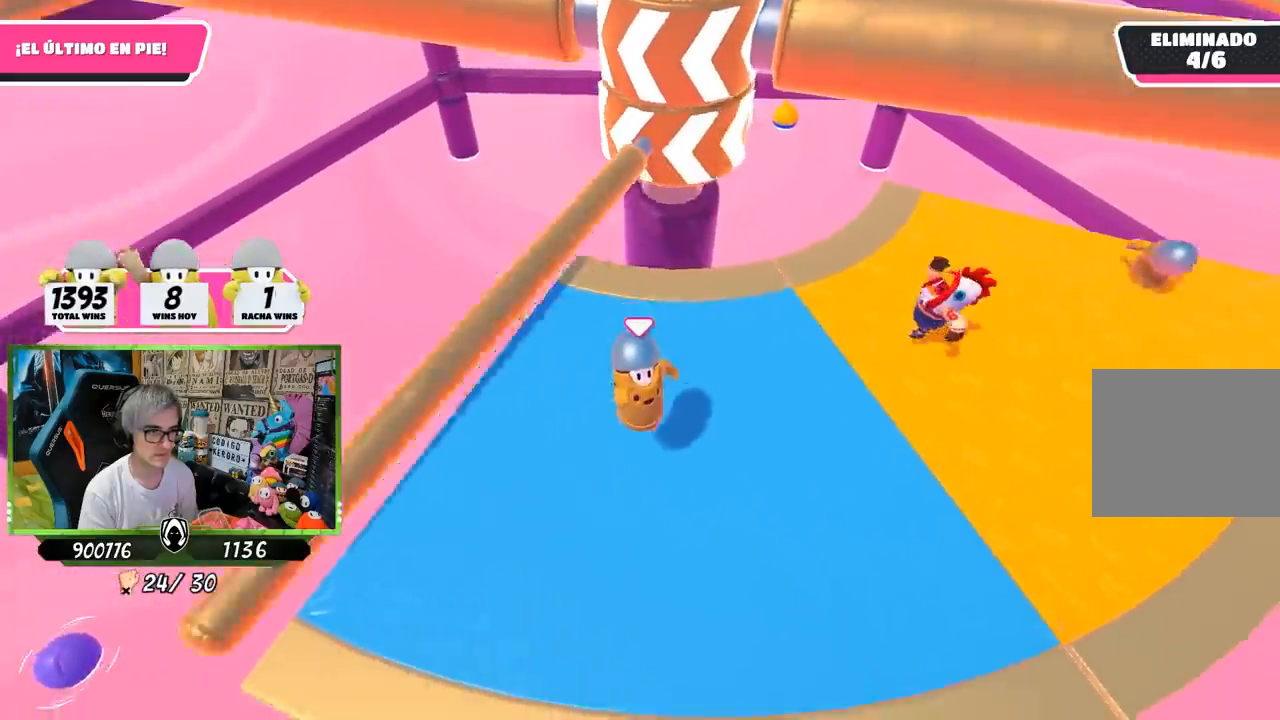
{"buttons": [], "left_stick": "up-left", "right_stick": "center", "events": [[233, "right_stick", "center"], [333, "left_stick", "left"], [467, "left_stick", "up-left"]]}
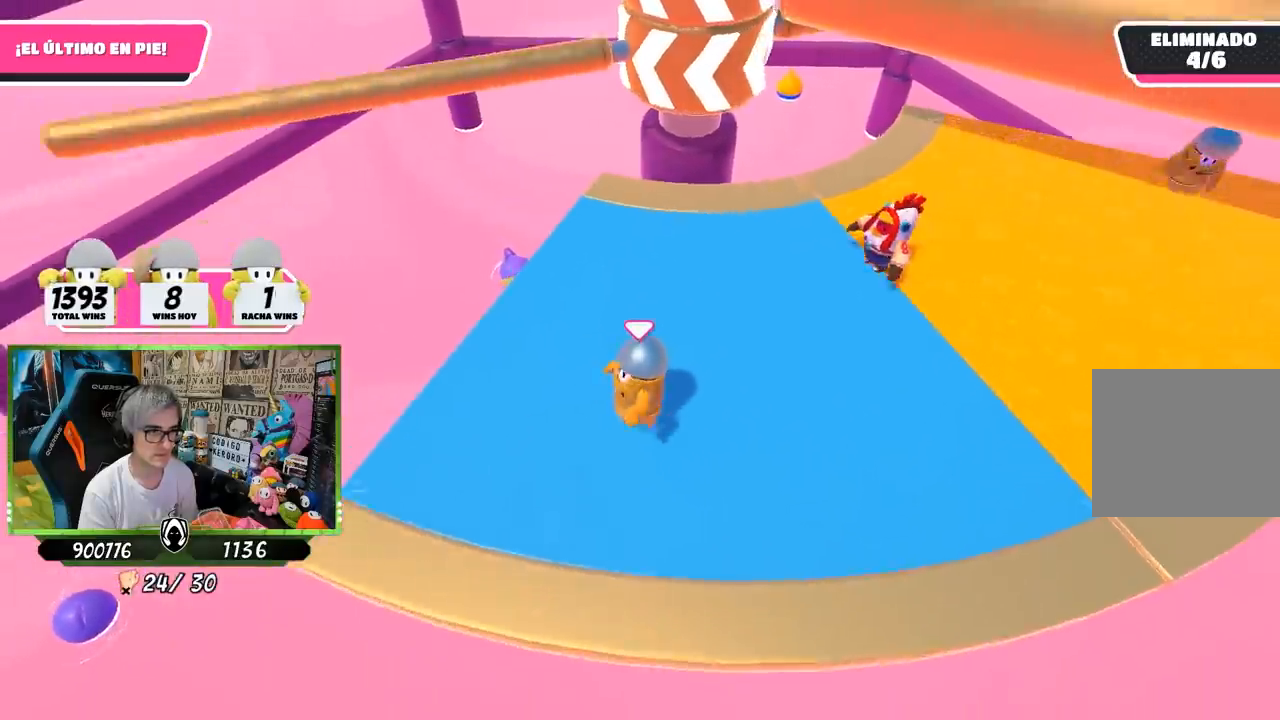
{"buttons": [], "left_stick": "up", "right_stick": "center", "events": [[67, "left_stick", "up"]]}
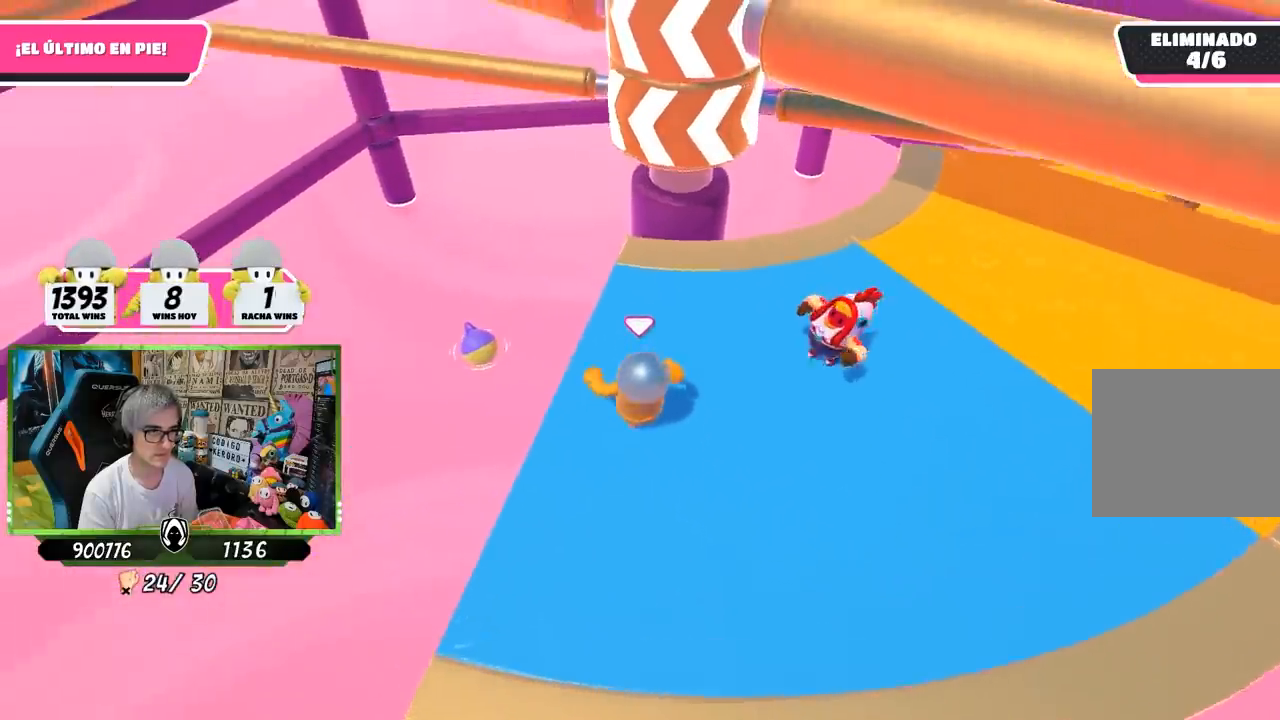
{"buttons": ["CROSS"], "left_stick": "right", "right_stick": "center", "events": [[217, "left_stick", "up-right"], [333, "left_stick", "right"], [433, "CROSS", "down"]]}
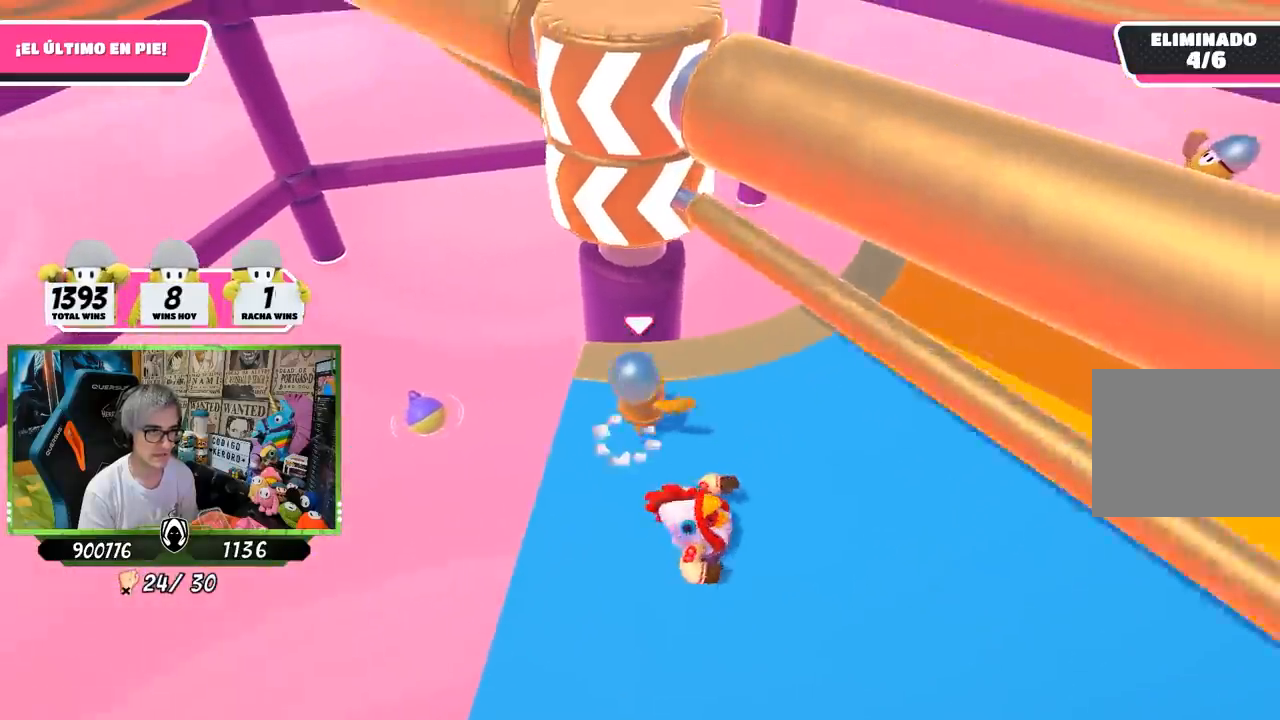
{"buttons": [], "left_stick": "up-right", "right_stick": "center", "events": [[50, "CROSS", "up"], [233, "left_stick", "left"], [383, "left_stick", "up"], [433, "left_stick", "up-right"]]}
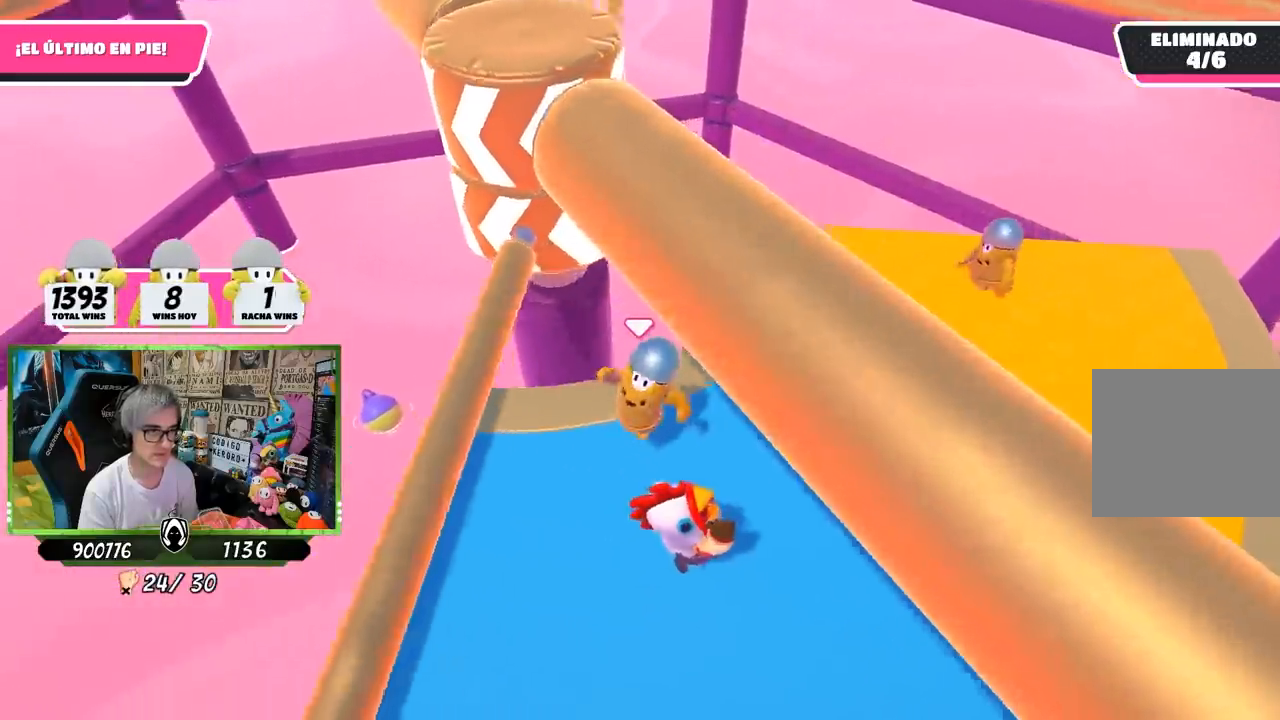
{"buttons": [], "left_stick": "up-right", "right_stick": "down-left", "events": [[200, "right_stick", "down-left"]]}
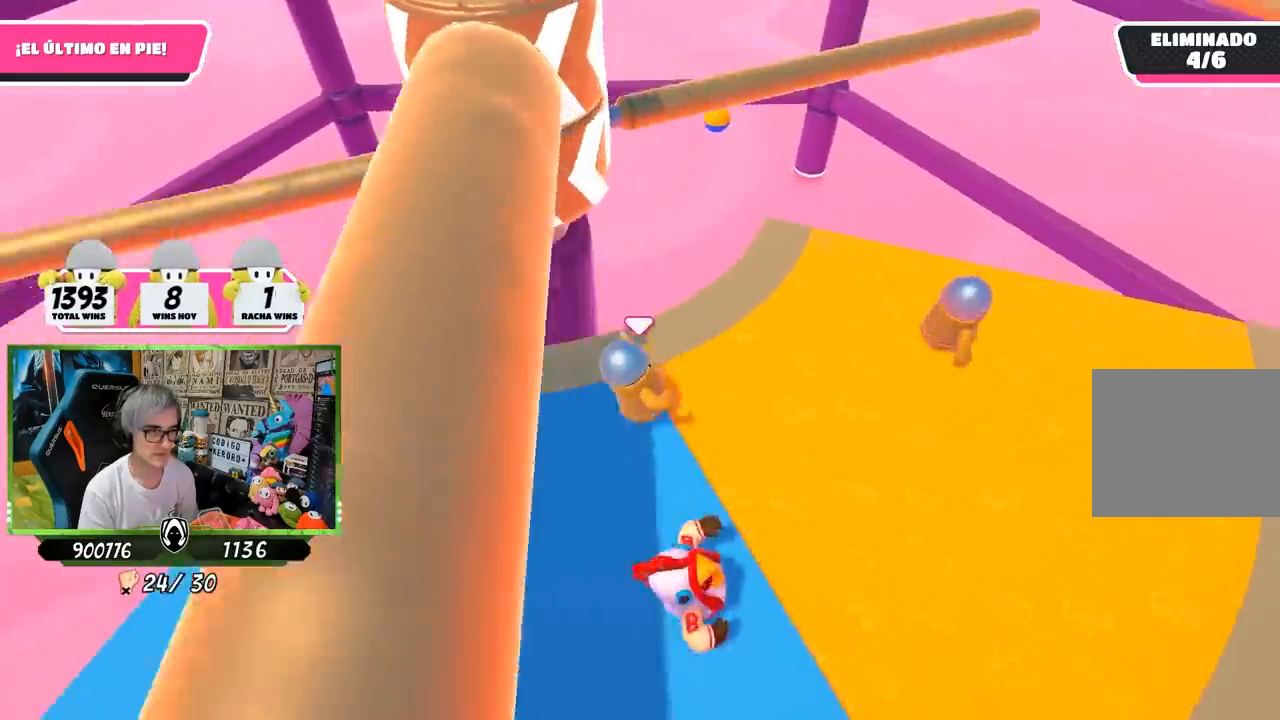
{"buttons": ["CROSS"], "left_stick": "up-right", "right_stick": "center", "events": [[267, "left_stick", "left"], [267, "right_stick", "center"], [467, "left_stick", "up-right"], [500, "CROSS", "down"]]}
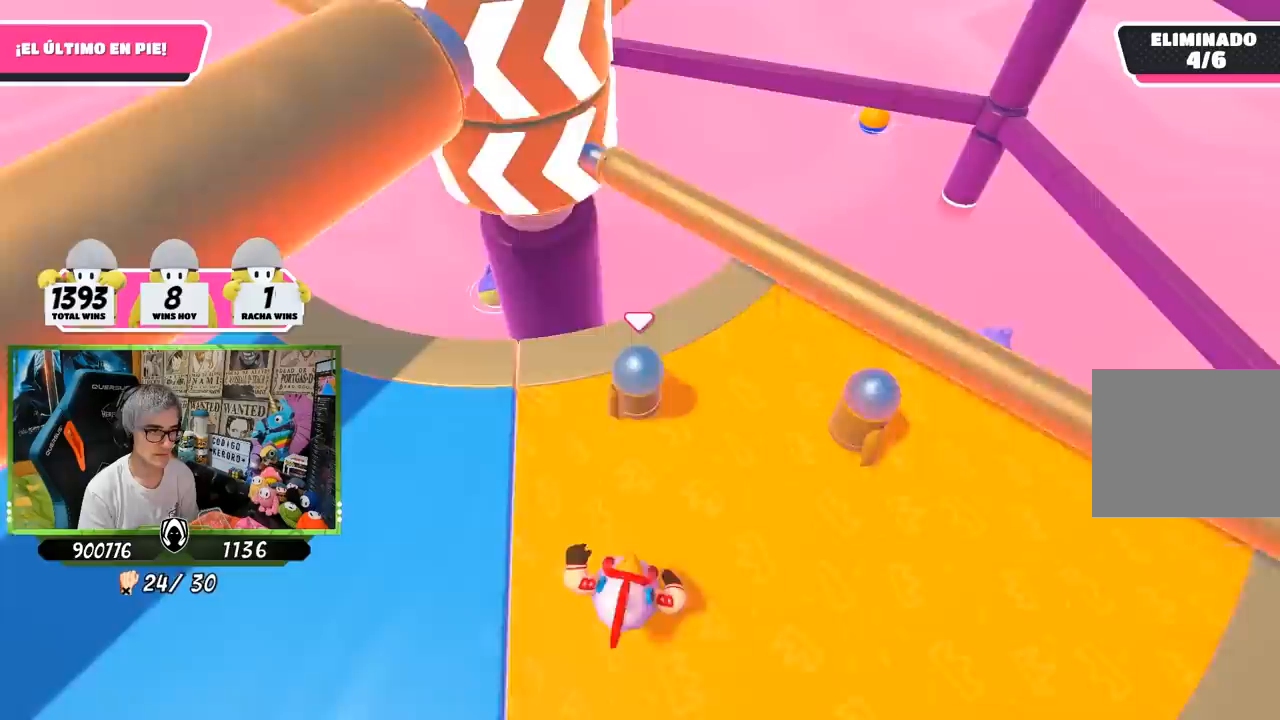
{"buttons": [], "left_stick": "left", "right_stick": "center", "events": [[133, "CROSS", "up"], [133, "left_stick", "left"]]}
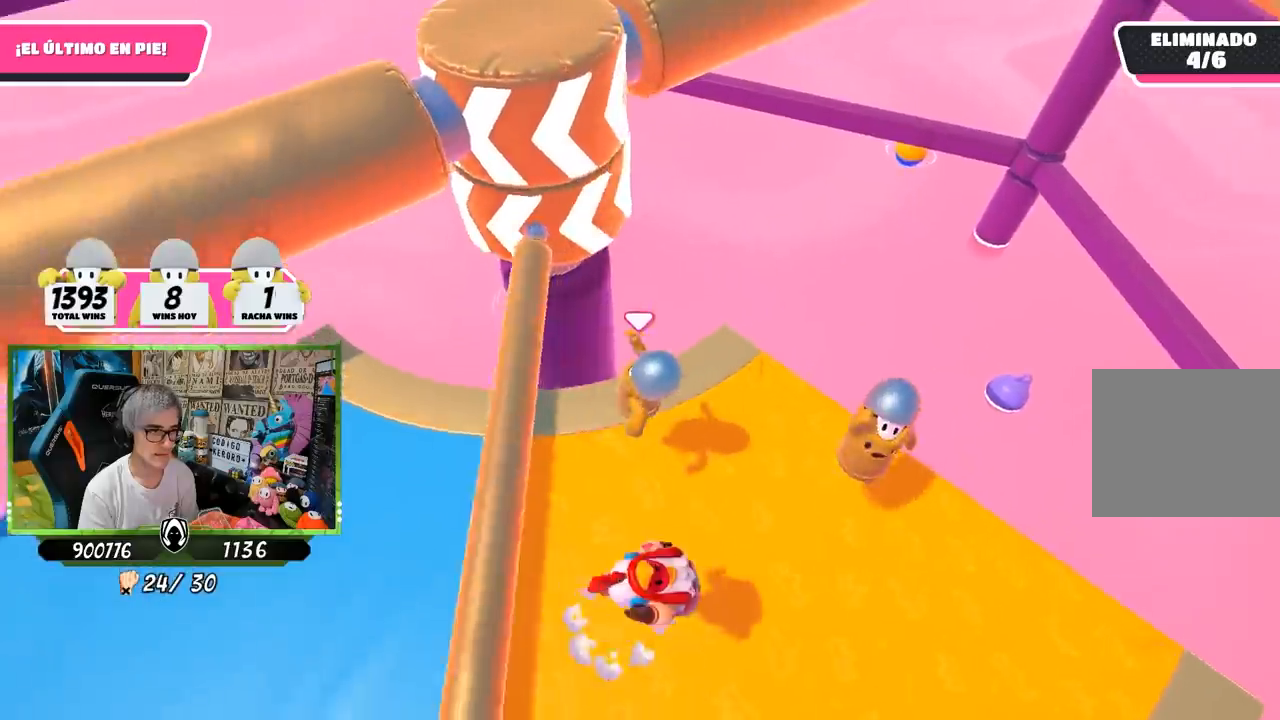
{"buttons": [], "left_stick": "left", "right_stick": "up", "events": [[33, "right_stick", "up"], [200, "right_stick", "center"], [467, "right_stick", "up"]]}
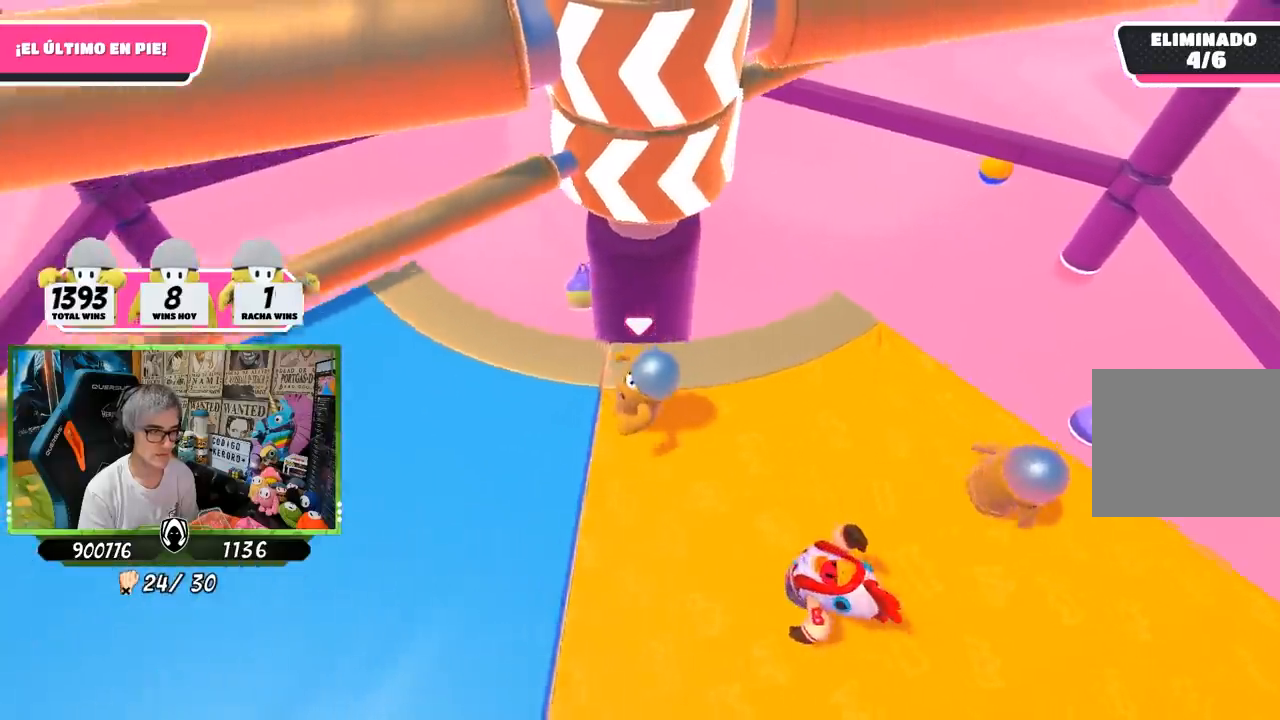
{"buttons": [], "left_stick": "down-left", "right_stick": "up-right", "events": [[100, "right_stick", "center"], [233, "right_stick", "up-right"], [300, "left_stick", "down-left"]]}
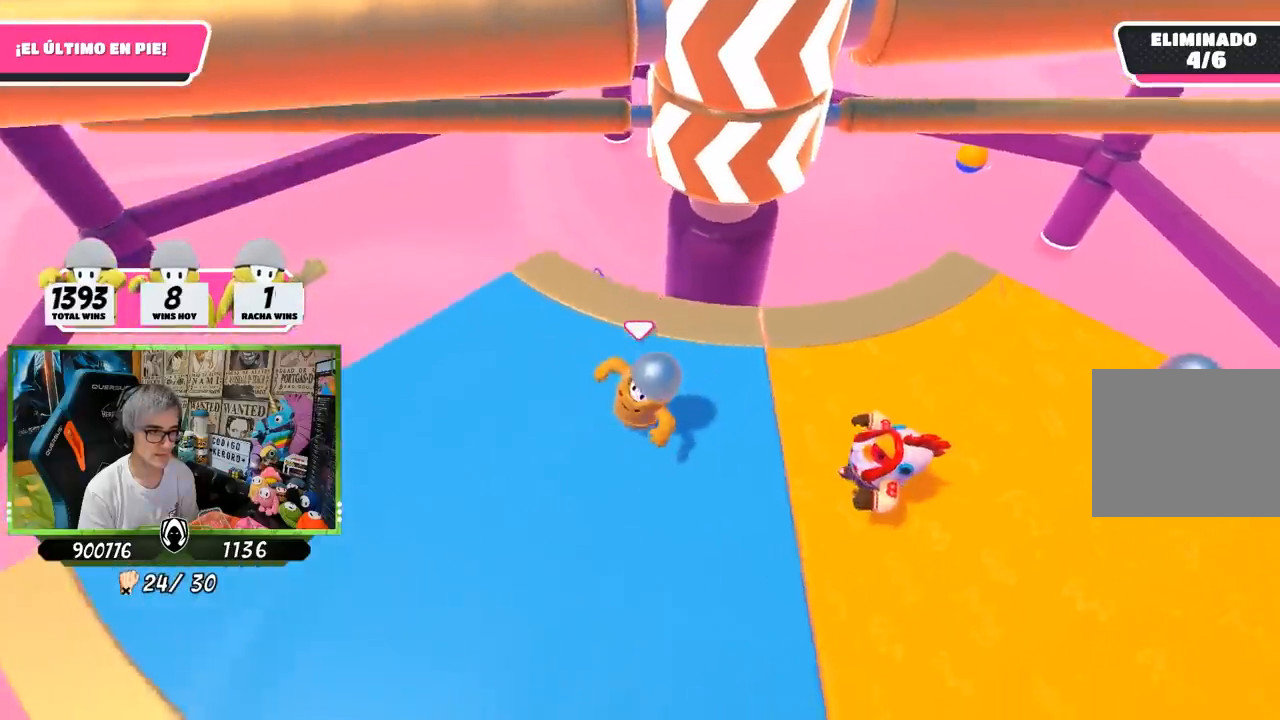
{"buttons": [], "left_stick": "left", "right_stick": "center", "events": [[400, "right_stick", "center"], [433, "left_stick", "left"]]}
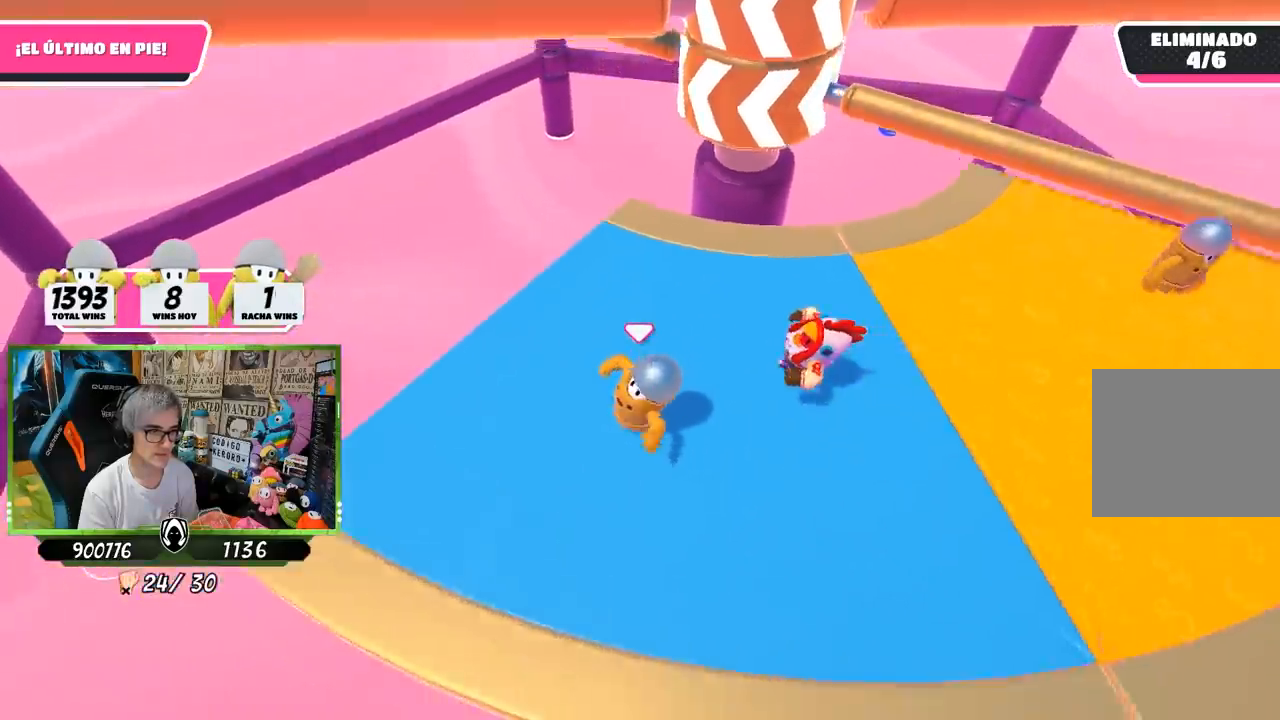
{"buttons": ["CROSS"], "left_stick": "up-right", "right_stick": "center", "events": [[100, "left_stick", "up"], [267, "left_stick", "right"], [483, "CROSS", "down"], [500, "left_stick", "up-right"]]}
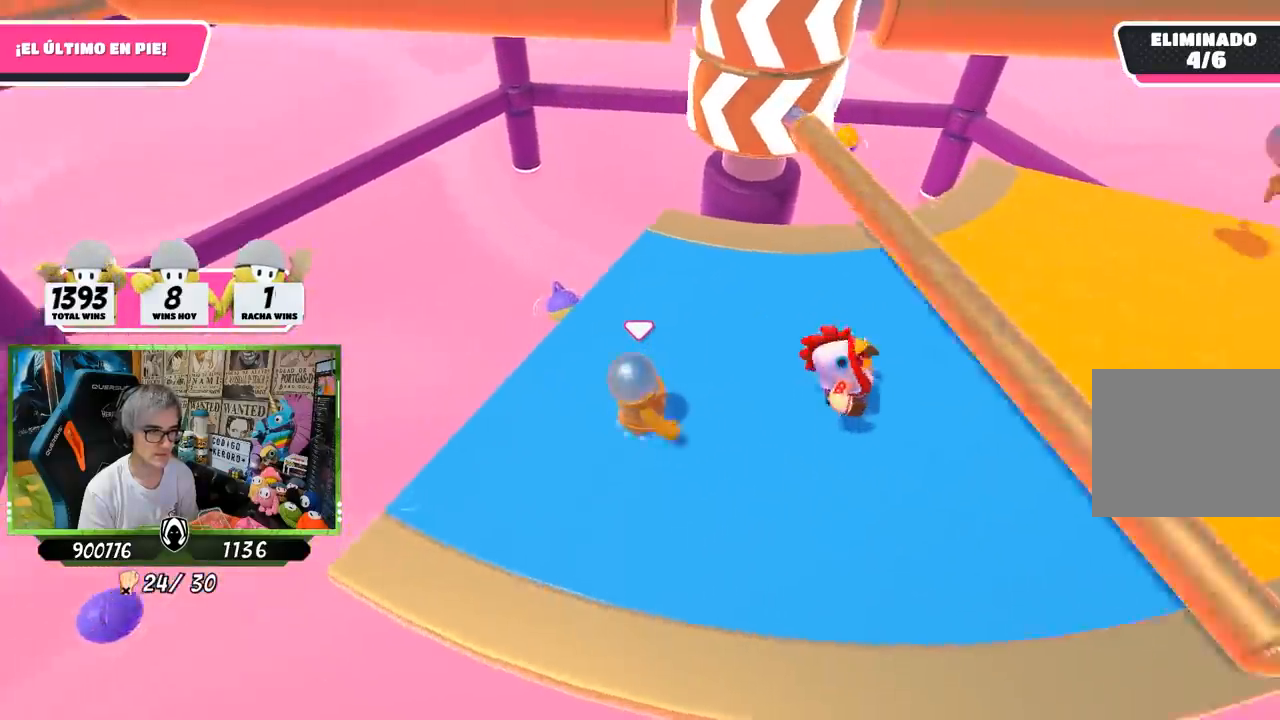
{"buttons": [], "left_stick": "up", "right_stick": "up-right", "events": [[133, "CROSS", "up"], [167, "left_stick", "left"], [400, "right_stick", "up-right"], [450, "left_stick", "up"]]}
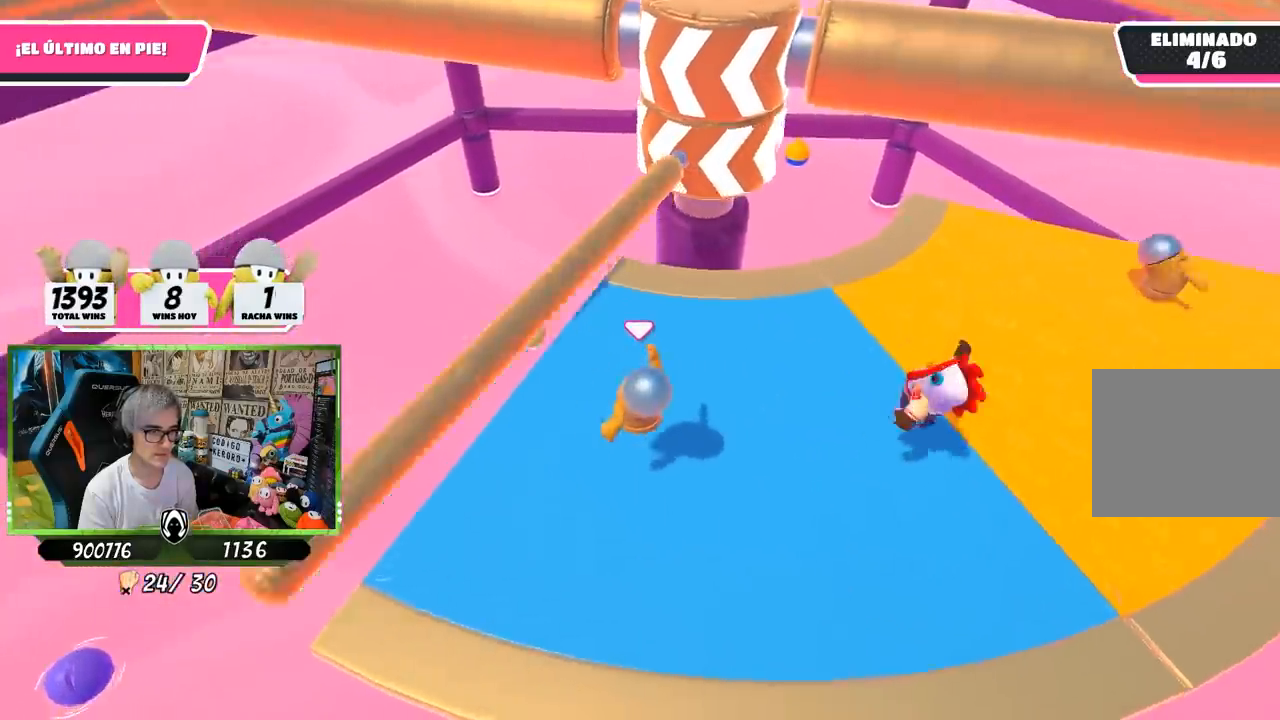
{"buttons": [], "left_stick": "up", "right_stick": "center", "events": [[17, "right_stick", "center"]]}
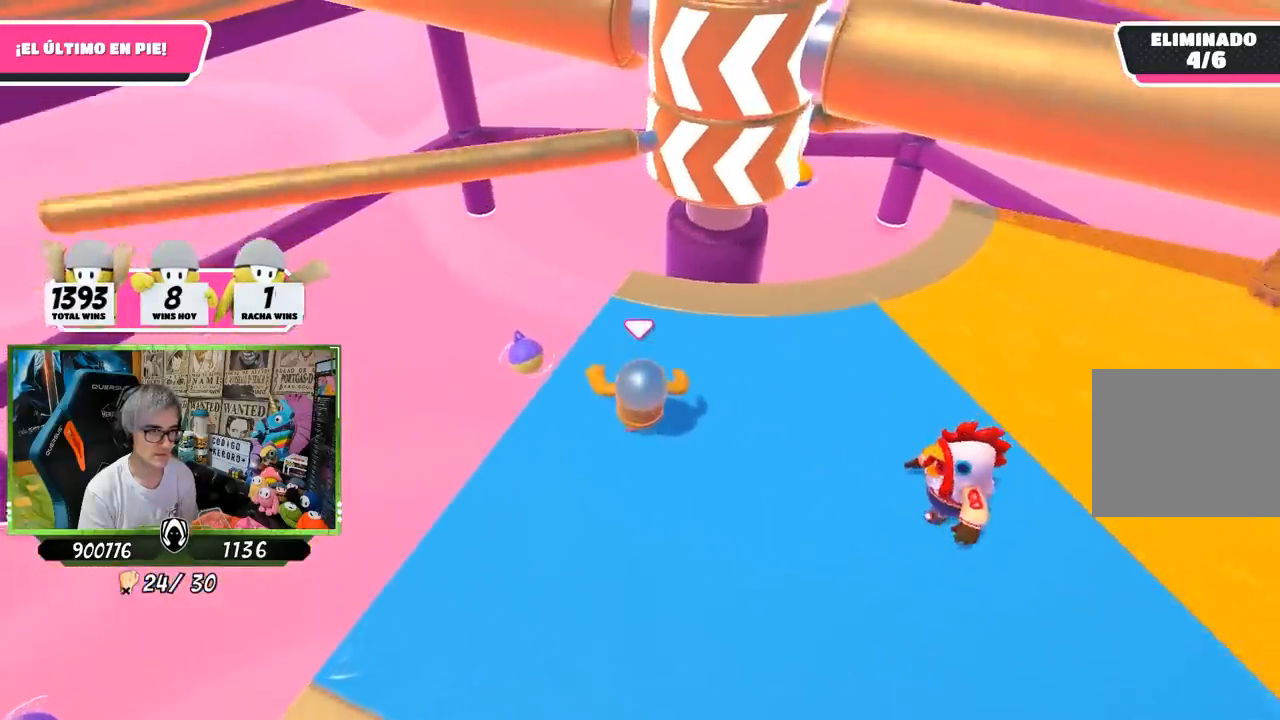
{"buttons": [], "left_stick": "down-left", "right_stick": "center", "events": [[183, "left_stick", "up-right"], [467, "left_stick", "down-left"]]}
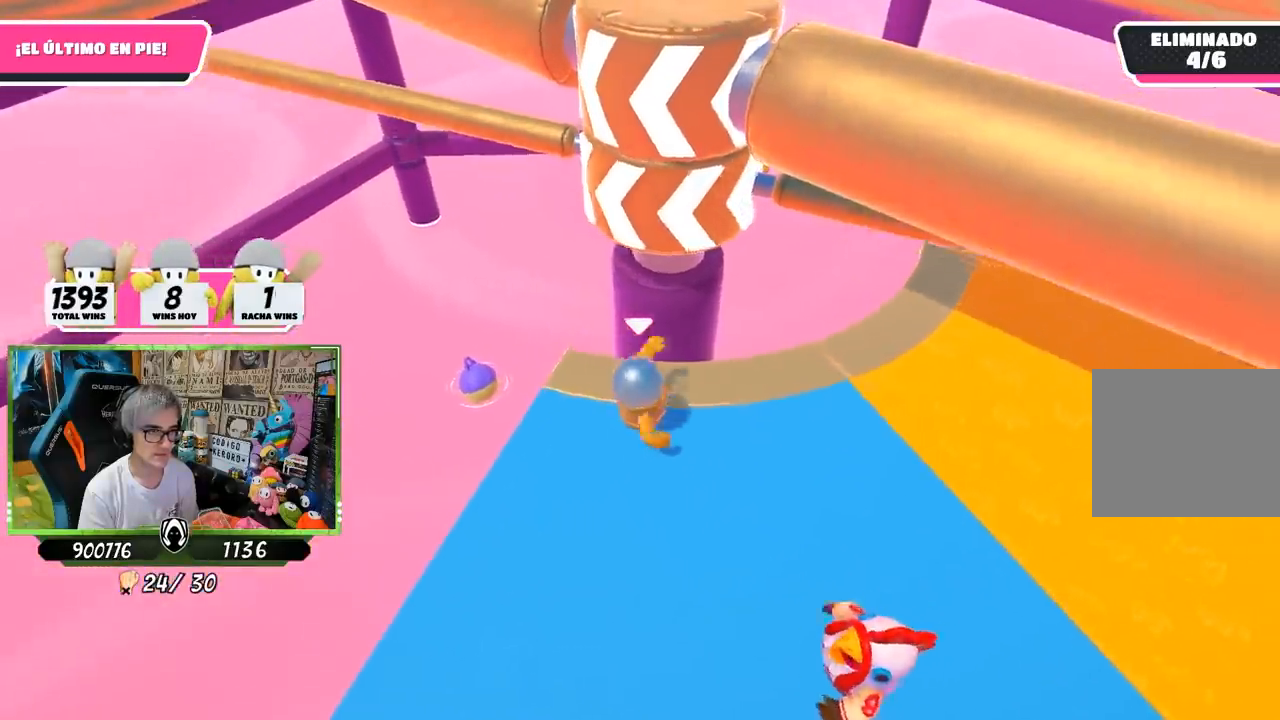
{"buttons": [], "left_stick": "left", "right_stick": "center", "events": [[133, "left_stick", "right"], [250, "CROSS", "down"], [367, "CROSS", "up"], [367, "left_stick", "down-left"], [450, "left_stick", "left"]]}
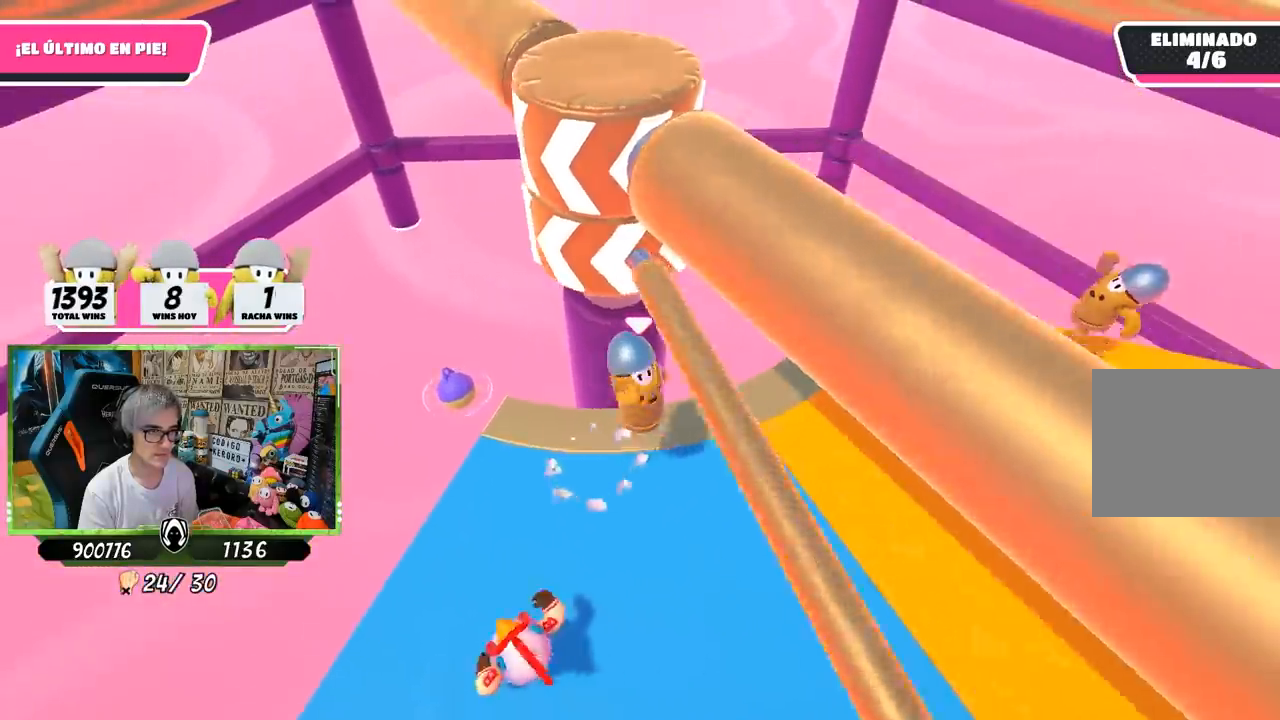
{"buttons": [], "left_stick": "down-right", "right_stick": "down-left", "events": [[50, "left_stick", "up"], [133, "left_stick", "right"], [333, "left_stick", "down-right"], [333, "right_stick", "down-left"]]}
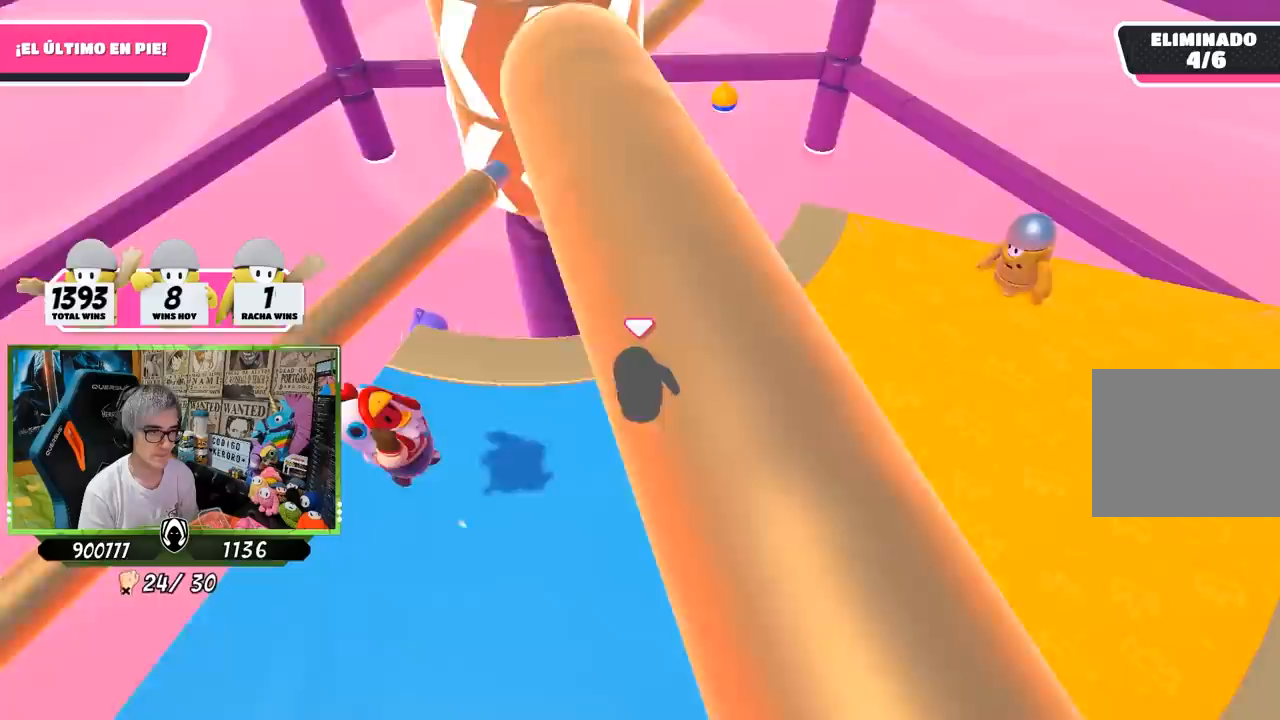
{"buttons": [], "left_stick": "right", "right_stick": "left", "events": [[367, "right_stick", "left"], [433, "left_stick", "right"]]}
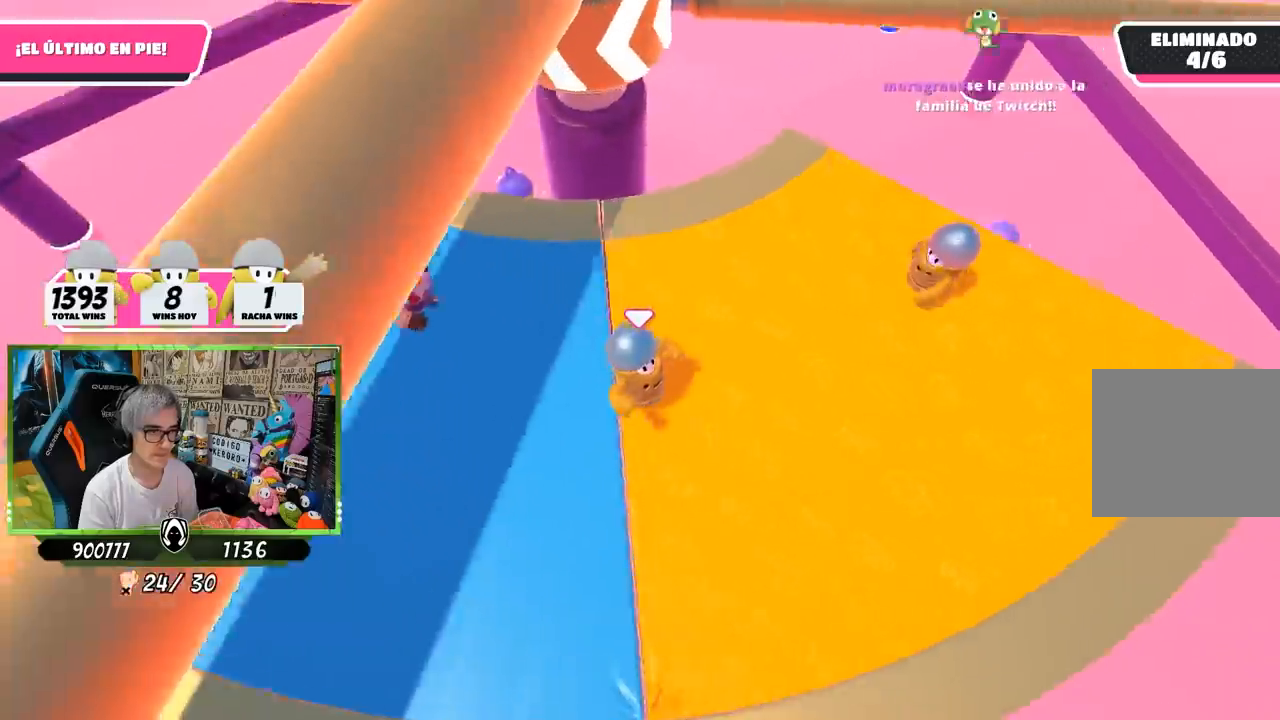
{"buttons": ["CROSS"], "left_stick": "up-right", "right_stick": "center", "events": [[350, "right_stick", "center"], [450, "CROSS", "down"], [450, "left_stick", "up-right"]]}
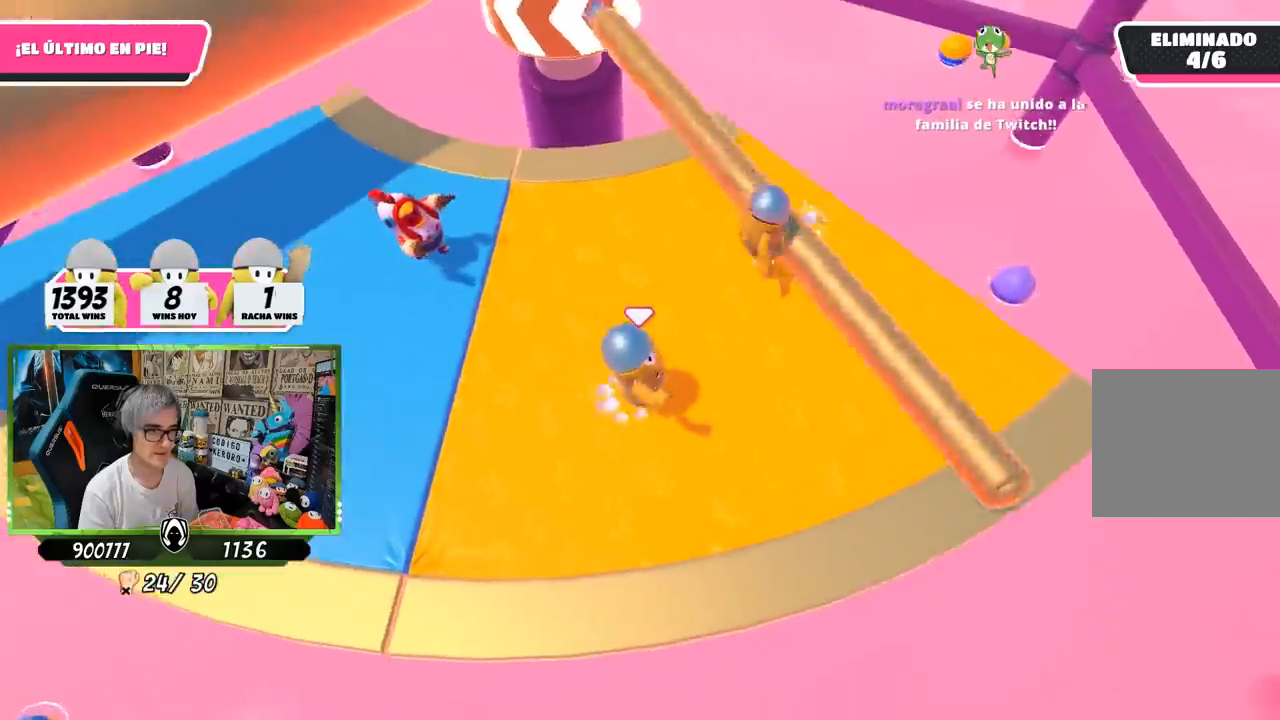
{"buttons": [], "left_stick": "down-left", "right_stick": "up-left", "events": [[67, "CROSS", "up"], [100, "left_stick", "center"], [167, "left_stick", "down"], [233, "left_stick", "right"], [300, "right_stick", "up-left"], [467, "left_stick", "down-left"]]}
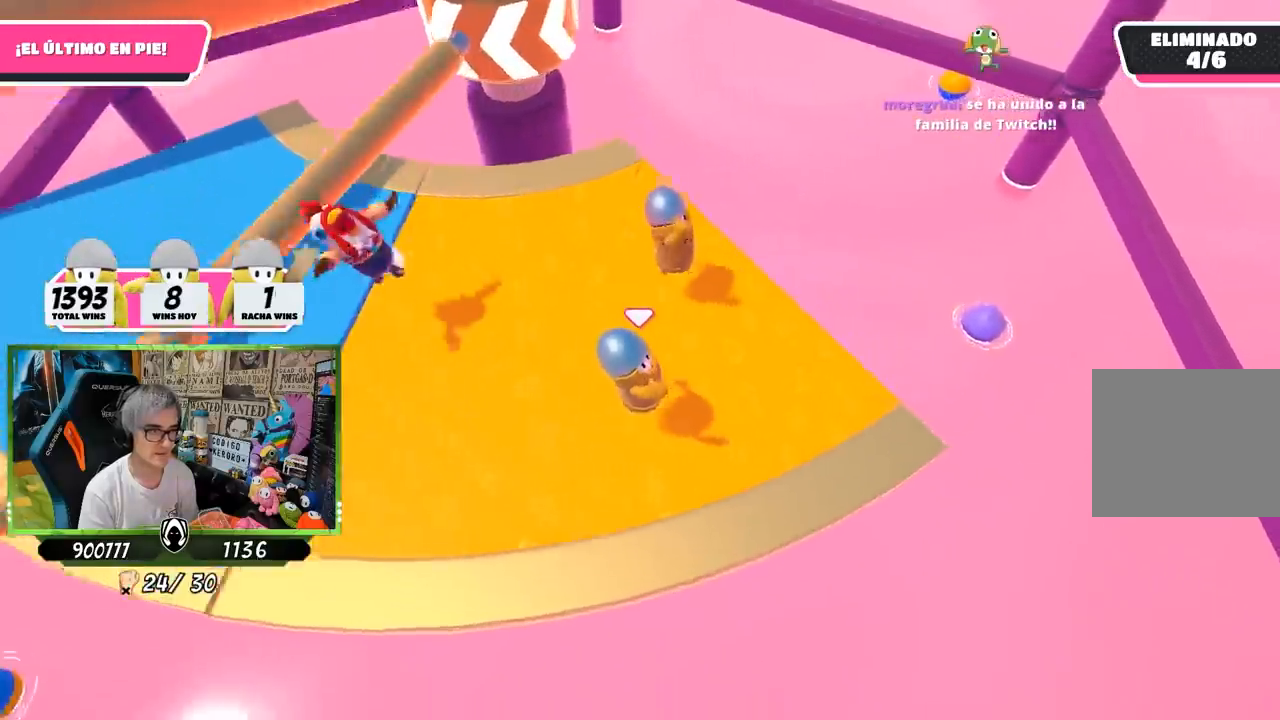
{"buttons": [], "left_stick": "left", "right_stick": "center", "events": [[67, "left_stick", "left"], [267, "right_stick", "center"]]}
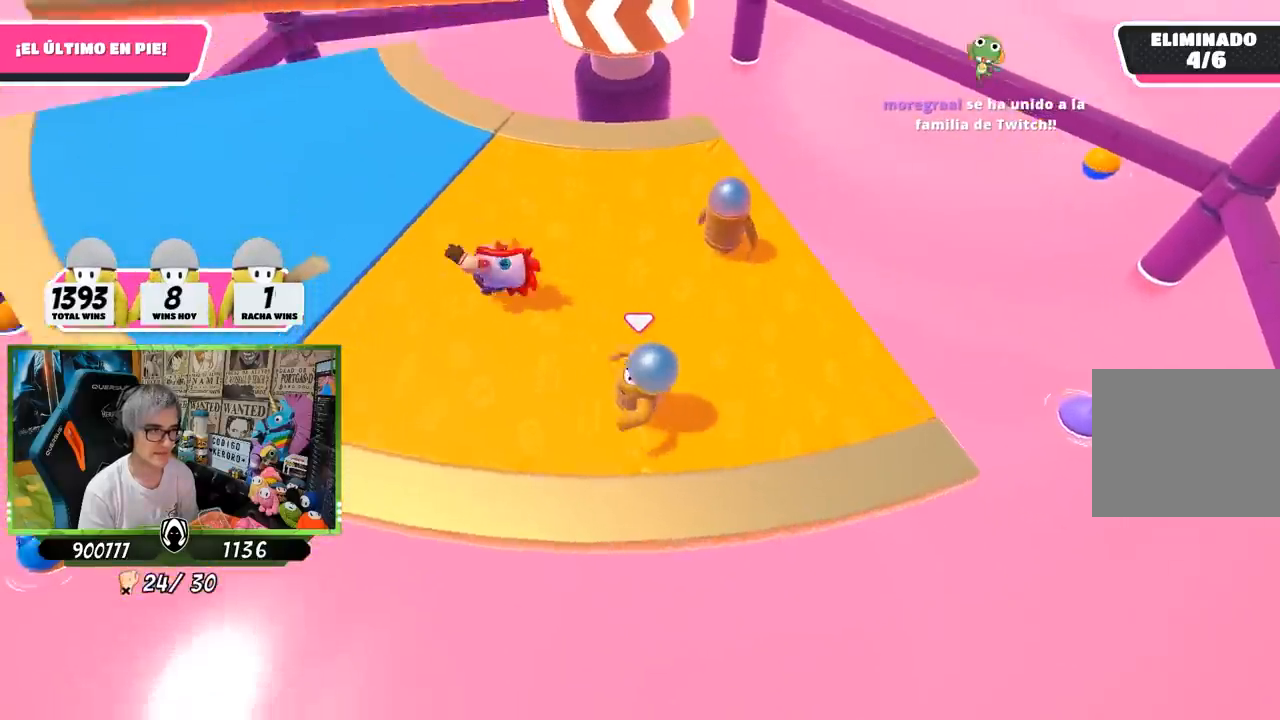
{"buttons": [], "left_stick": "left", "right_stick": "center", "events": []}
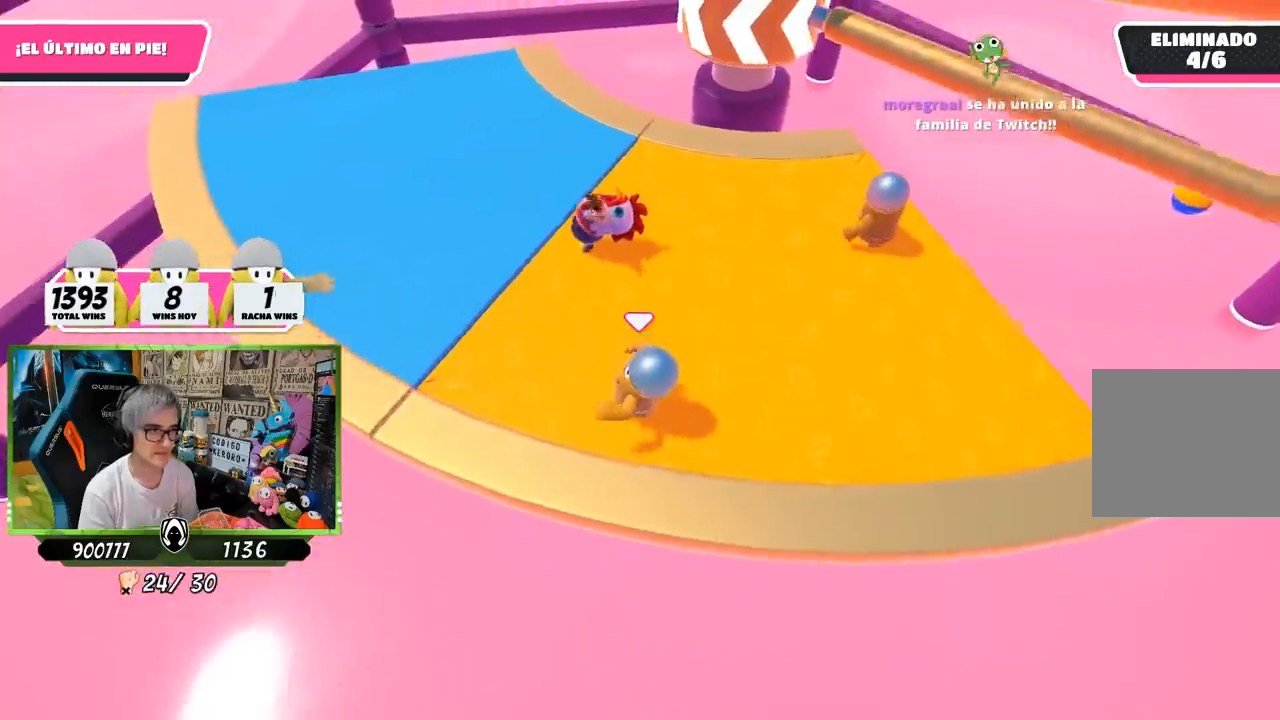
{"buttons": [], "left_stick": "right", "right_stick": "center", "events": [[17, "left_stick", "right"], [267, "CROSS", "down"], [417, "CROSS", "up"]]}